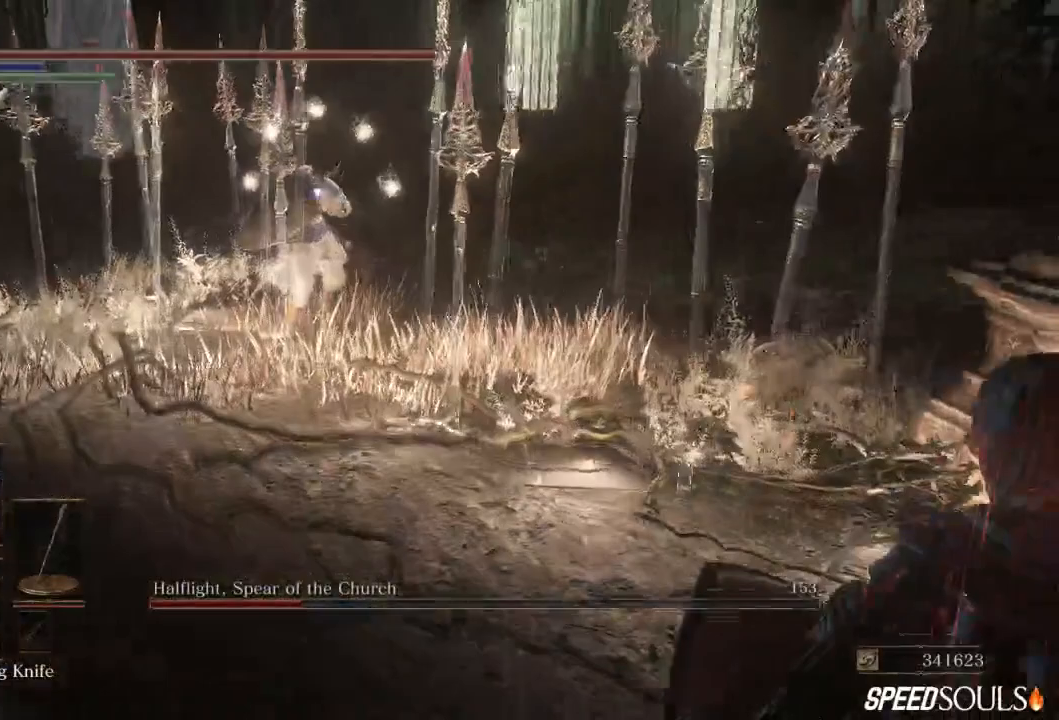
Gameplay with a controller (Xbox layout); each line is a JSON object with the inputs held at the frame after it. "events" lists button and stick changes between this image and that frame as [ms after this image, input, new state], when the widget could be followed in between.
{"buttons": [], "left_stick": "down-right", "right_stick": "center", "events": []}
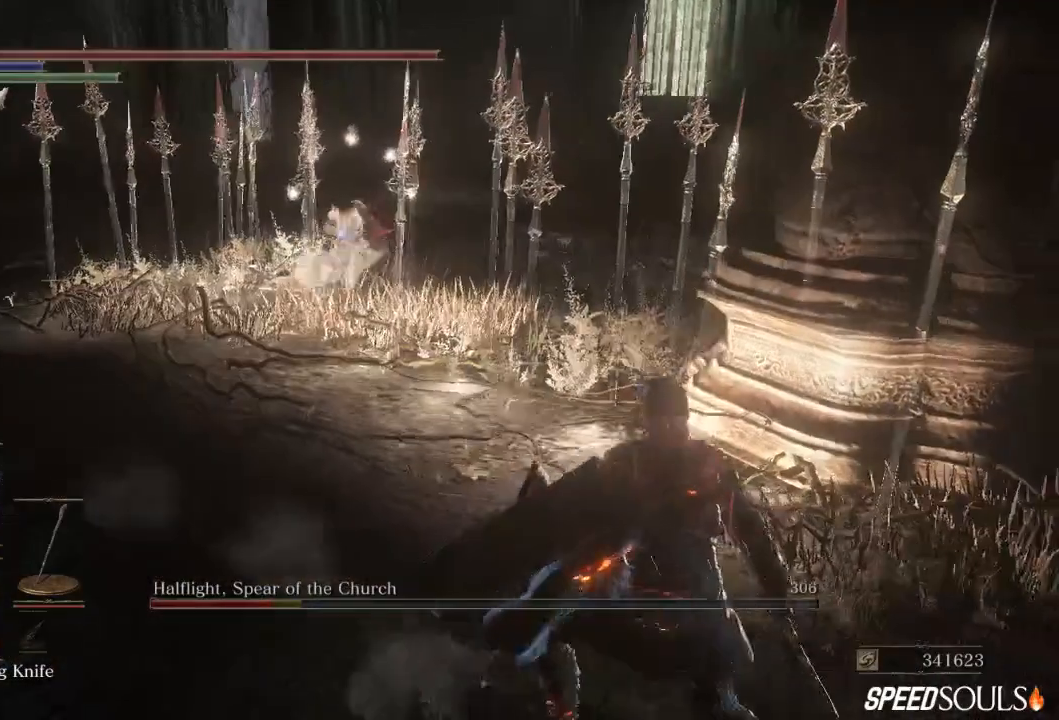
{"buttons": [], "left_stick": "down-right", "right_stick": "center", "events": []}
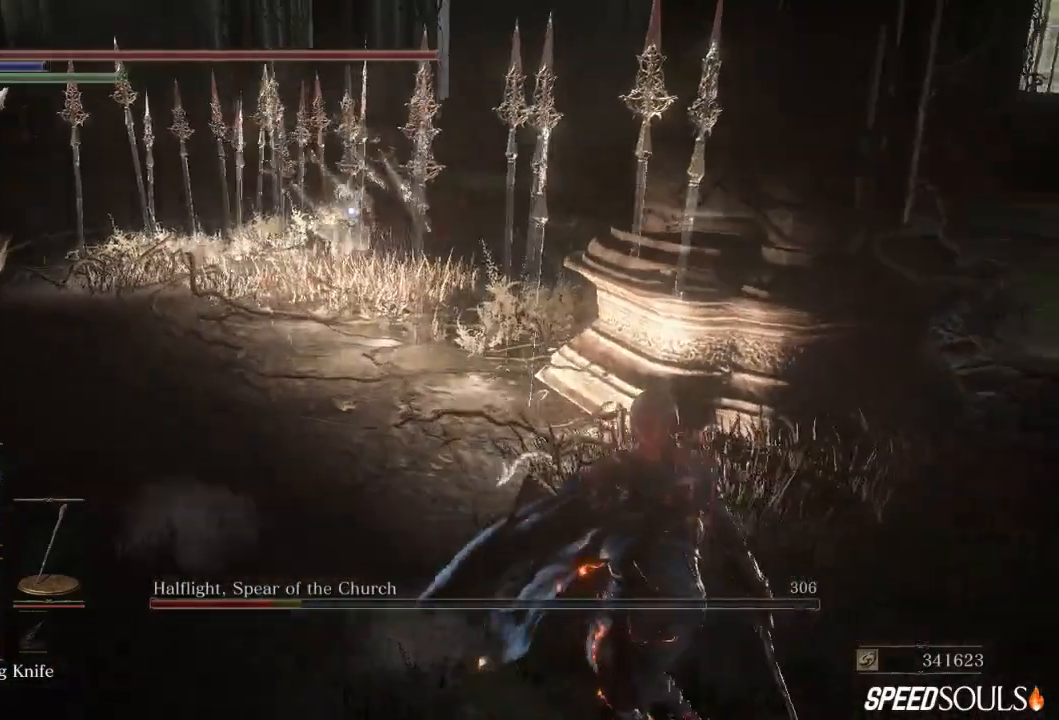
{"buttons": ["DPAD_DOWN"], "left_stick": "down-right", "right_stick": "center", "events": [[400, "DPAD_DOWN", "down"]]}
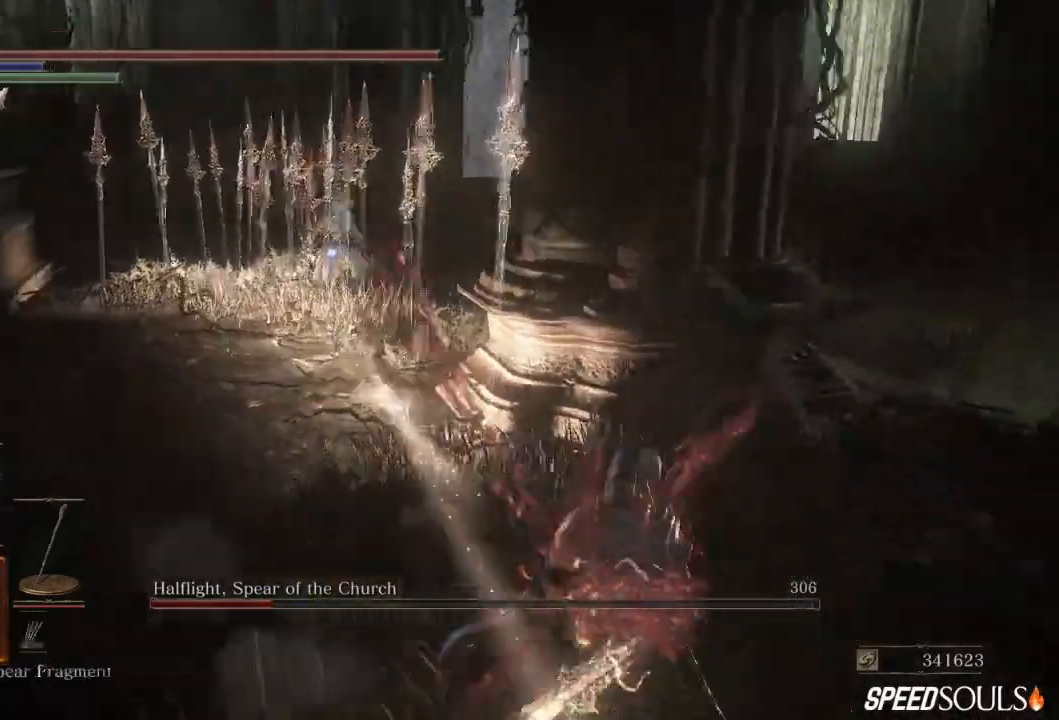
{"buttons": [], "left_stick": "down-right", "right_stick": "center", "events": [[67, "DPAD_DOWN", "up"]]}
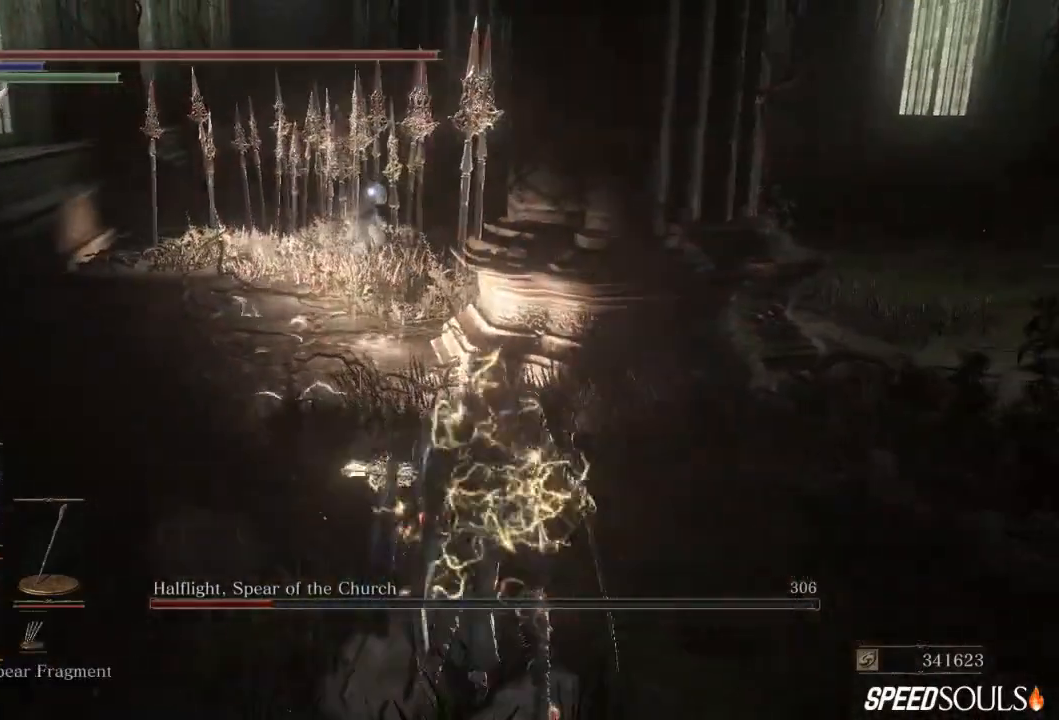
{"buttons": [], "left_stick": "right", "right_stick": "center", "events": [[167, "X", "down"], [300, "X", "up"], [400, "left_stick", "right"]]}
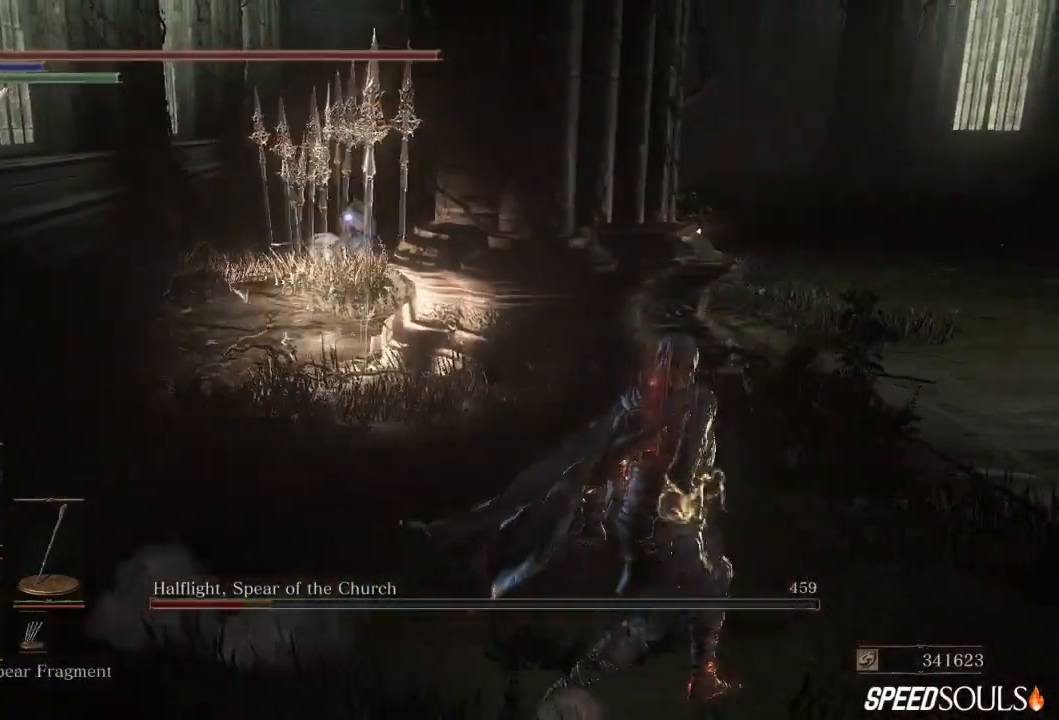
{"buttons": [], "left_stick": "right", "right_stick": "center", "events": []}
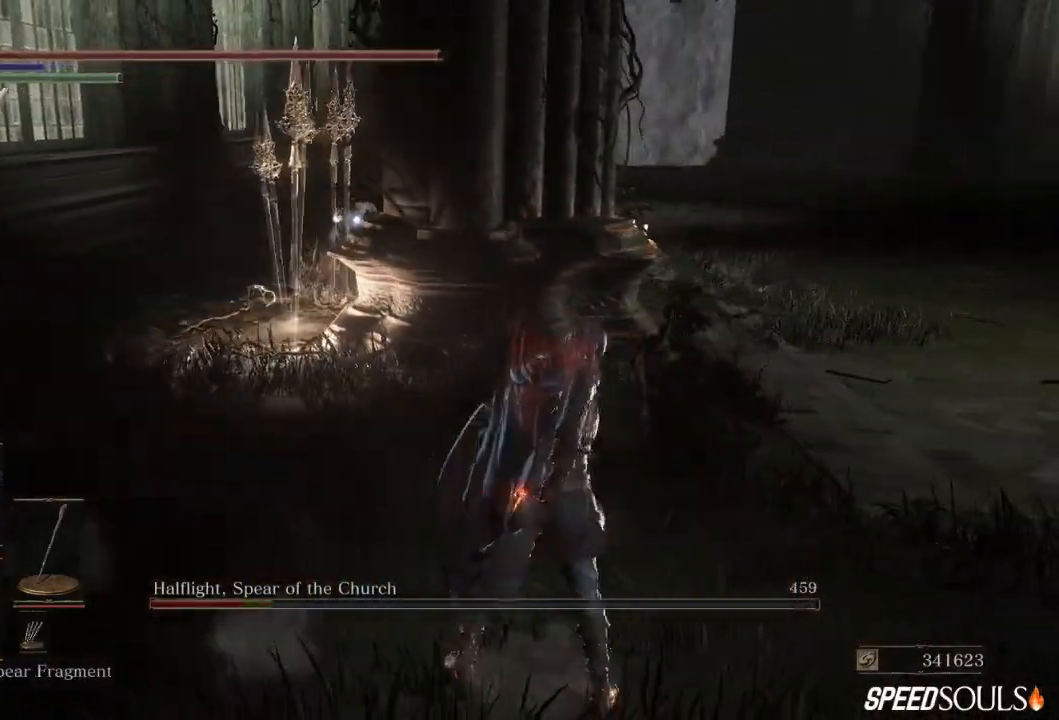
{"buttons": [], "left_stick": "right", "right_stick": "center", "events": [[183, "DPAD_DOWN", "down"], [283, "DPAD_DOWN", "up"]]}
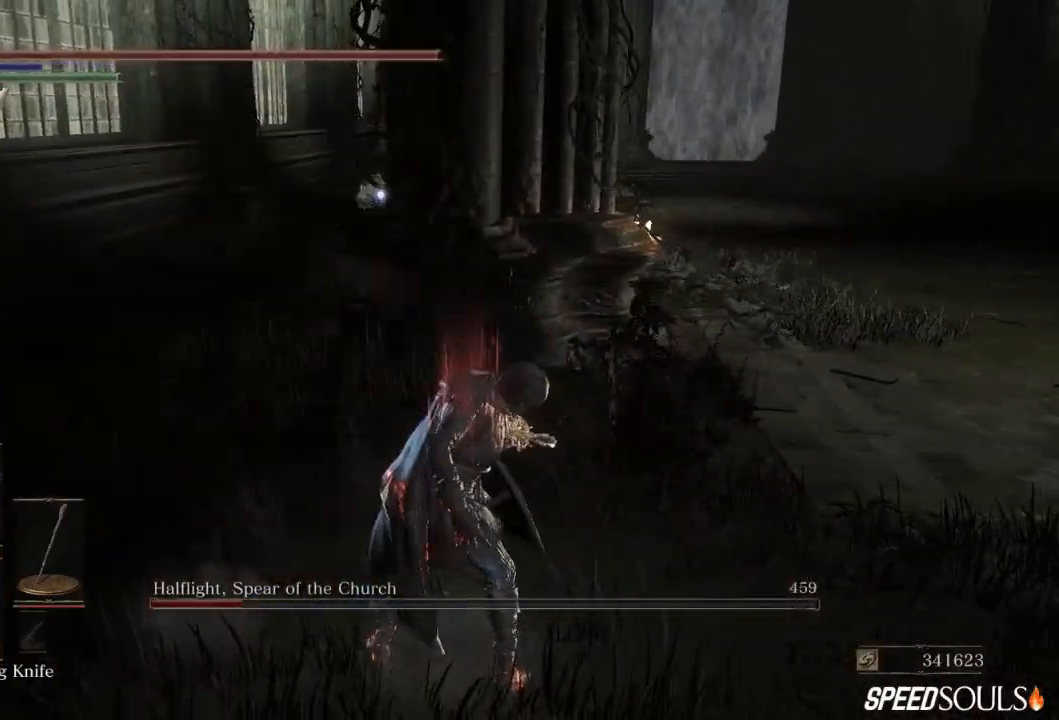
{"buttons": ["B"], "left_stick": "right", "right_stick": "center", "events": [[17, "B", "down"]]}
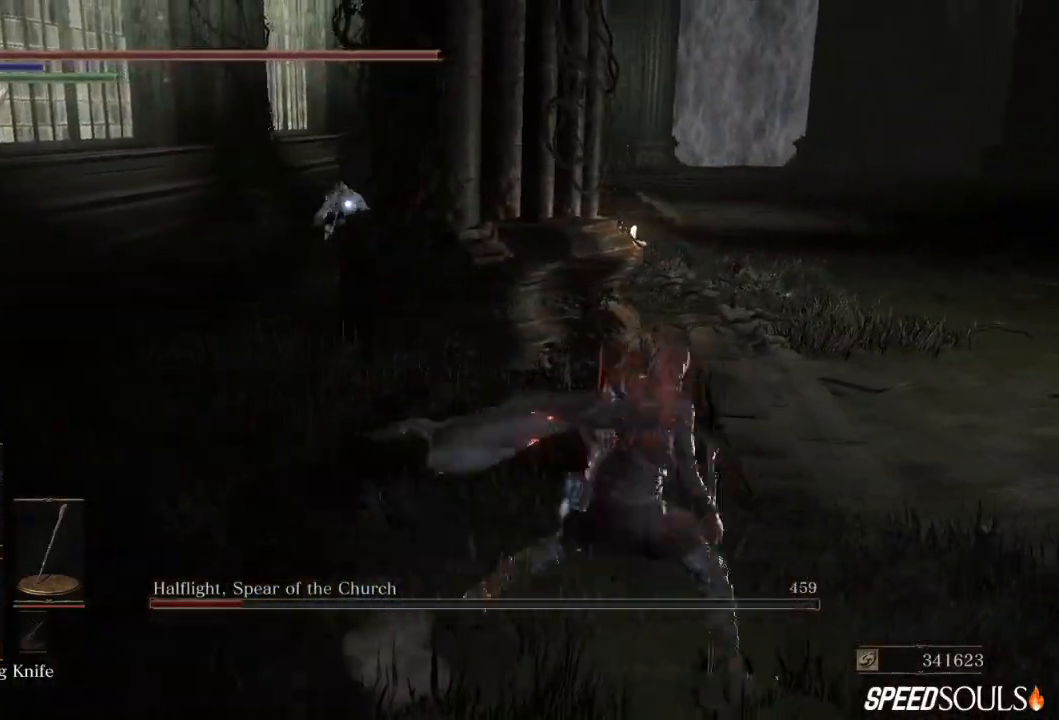
{"buttons": ["B"], "left_stick": "right", "right_stick": "center", "events": []}
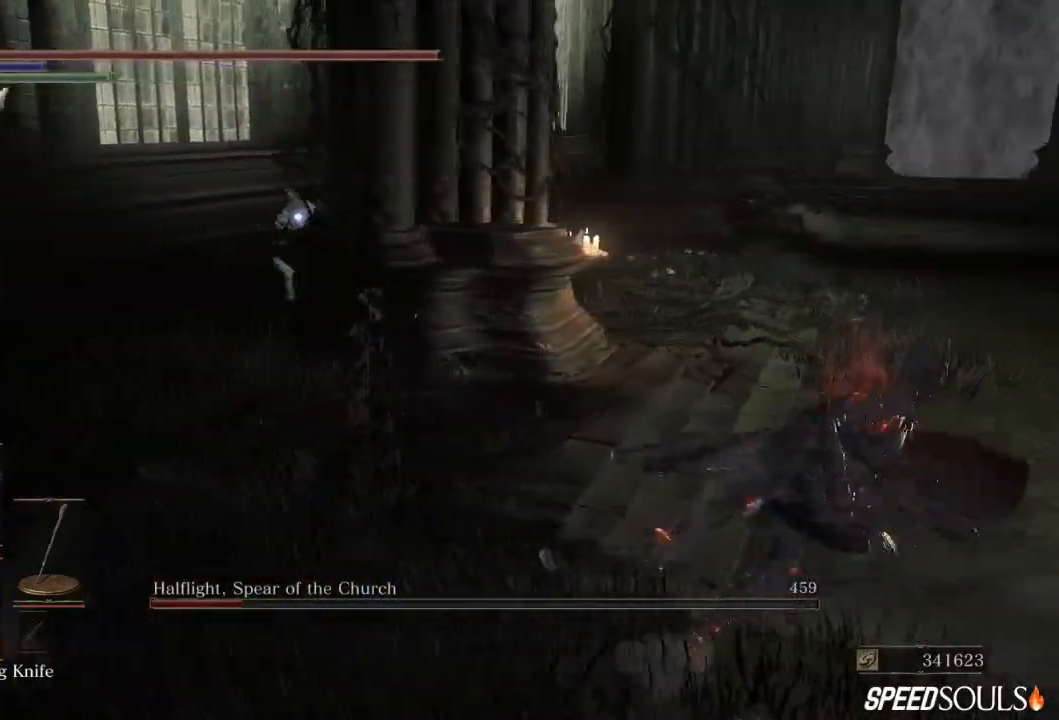
{"buttons": ["B"], "left_stick": "down", "right_stick": "center", "events": [[433, "left_stick", "down"]]}
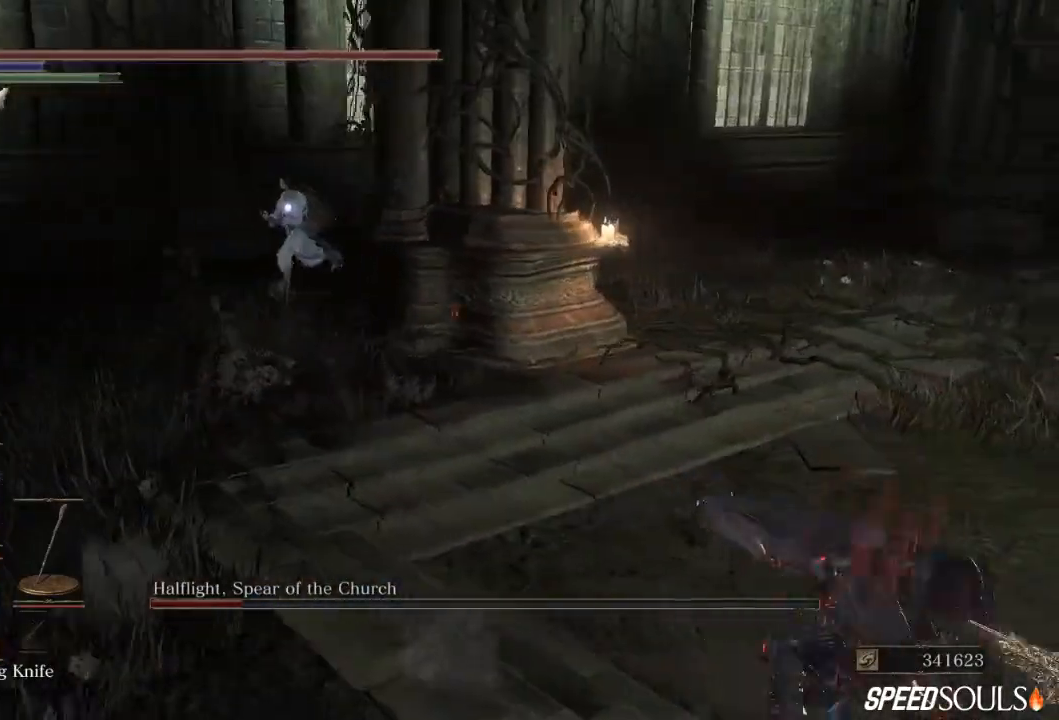
{"buttons": [], "left_stick": "down-left", "right_stick": "center", "events": [[133, "left_stick", "down-left"], [300, "B", "up"]]}
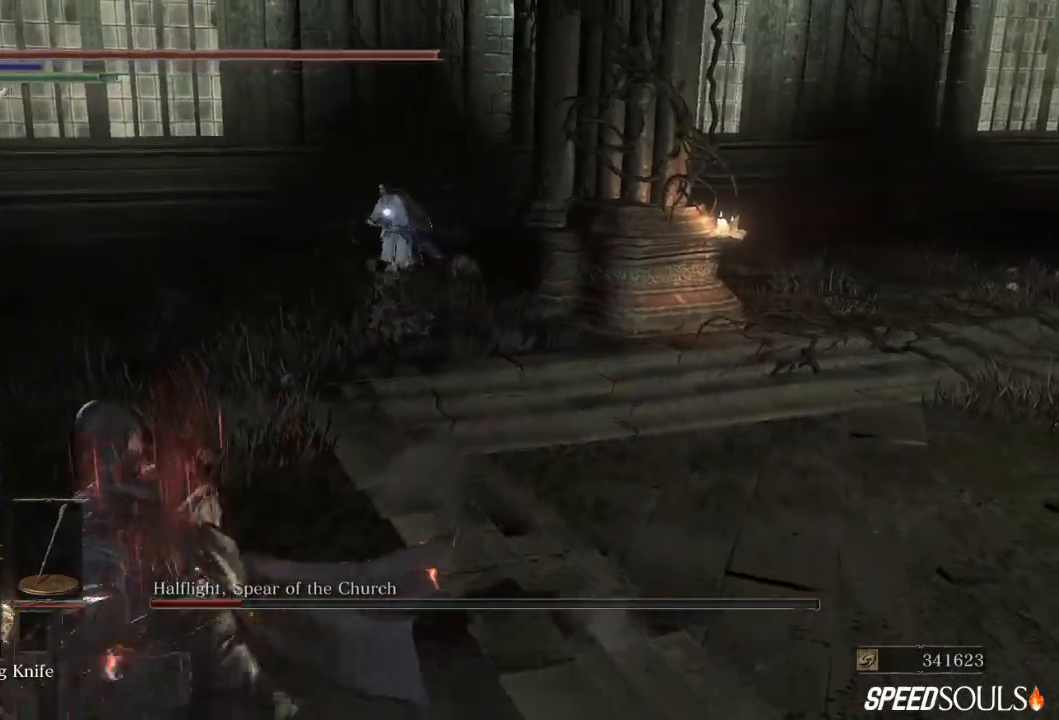
{"buttons": [], "left_stick": "down", "right_stick": "center", "events": [[17, "left_stick", "down"]]}
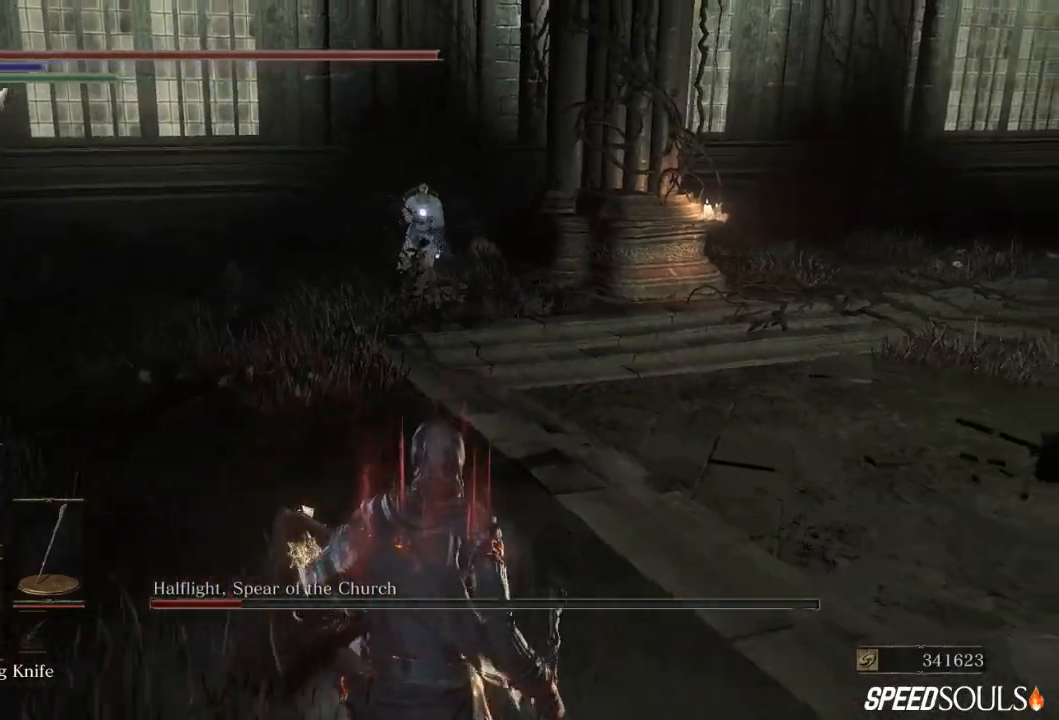
{"buttons": [], "left_stick": "down", "right_stick": "center", "events": []}
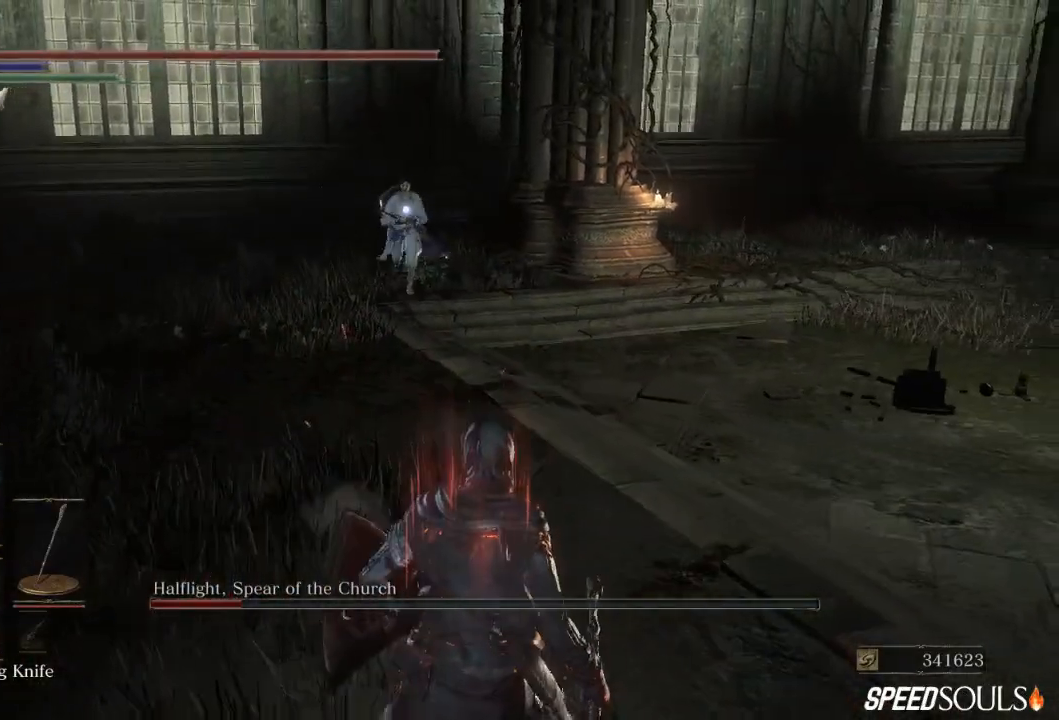
{"buttons": [], "left_stick": "down", "right_stick": "center", "events": []}
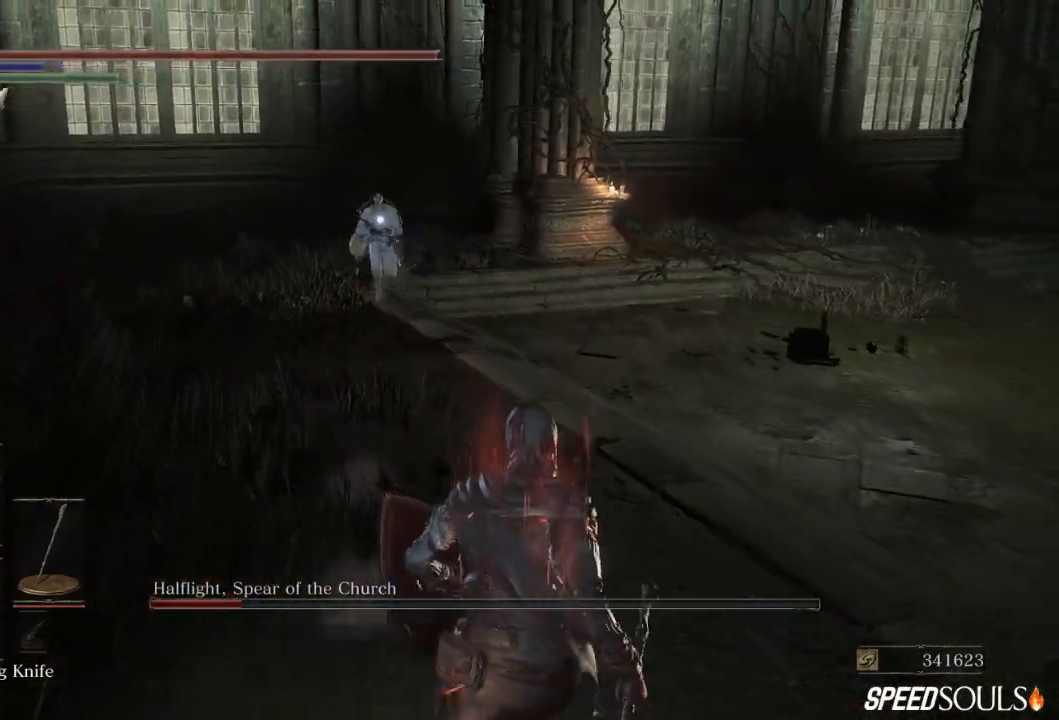
{"buttons": ["B"], "left_stick": "up-right", "right_stick": "center", "events": [[117, "B", "down"], [200, "left_stick", "down-right"], [350, "left_stick", "up-right"]]}
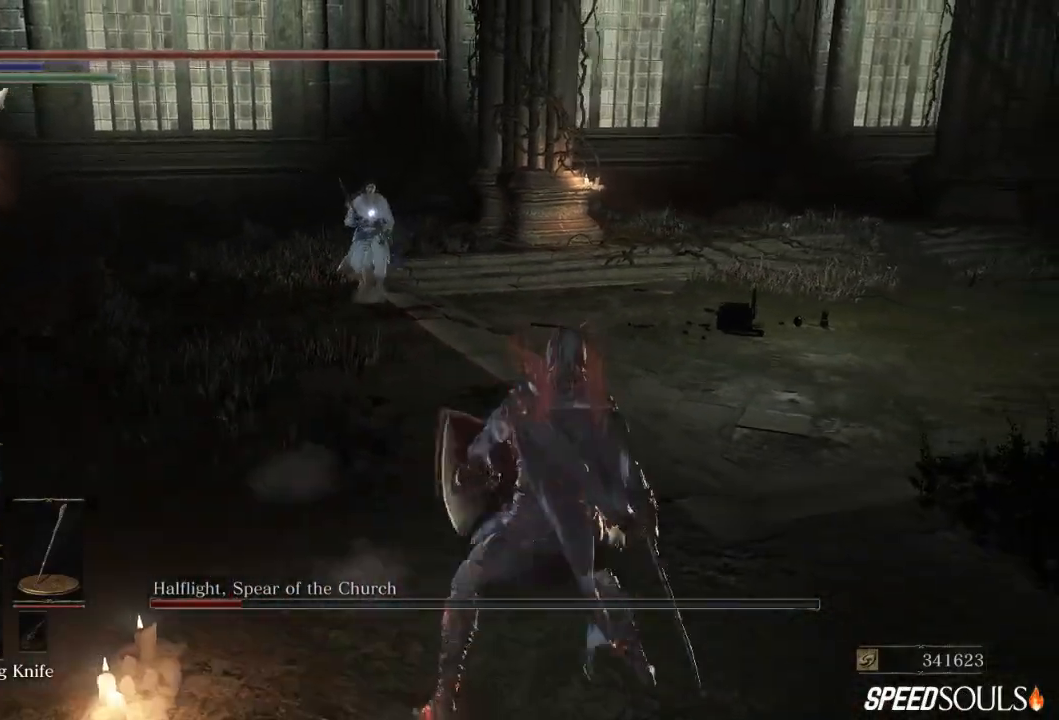
{"buttons": ["B"], "left_stick": "up-right", "right_stick": "center", "events": []}
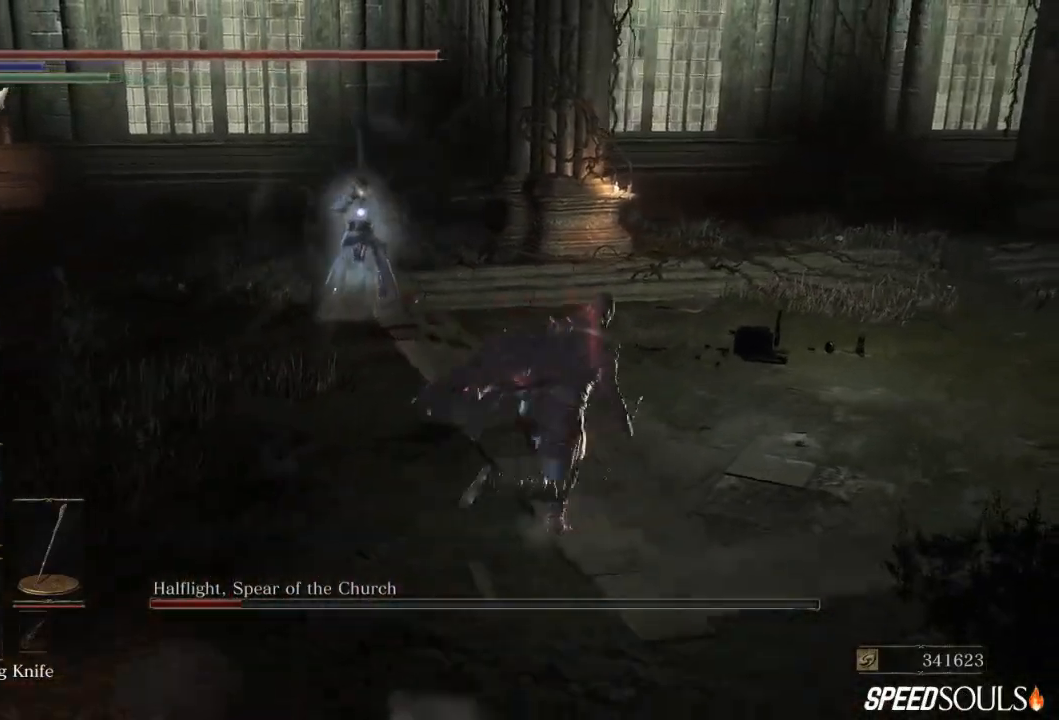
{"buttons": ["B"], "left_stick": "right", "right_stick": "center", "events": [[250, "left_stick", "right"]]}
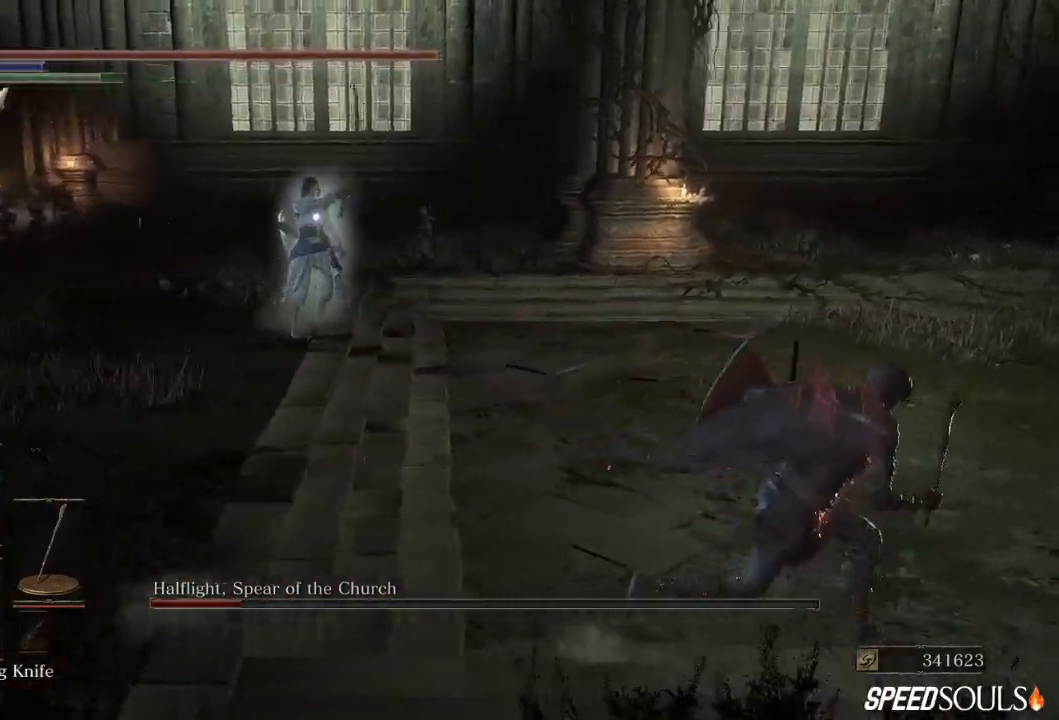
{"buttons": ["B"], "left_stick": "down-right", "right_stick": "center", "events": [[367, "left_stick", "down-right"]]}
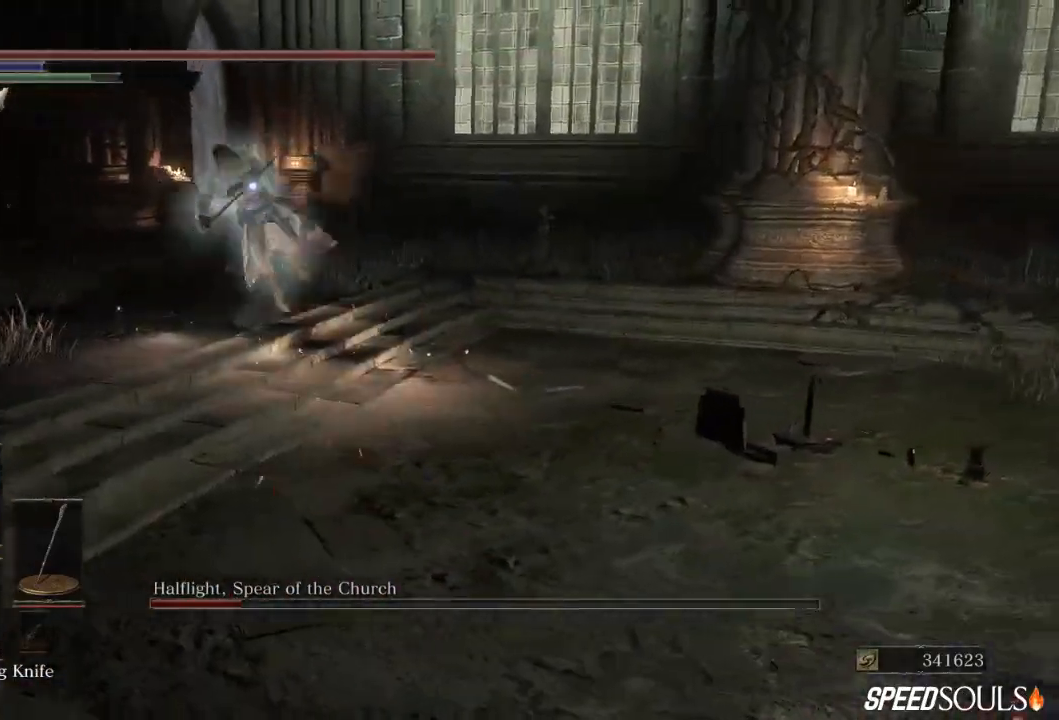
{"buttons": ["B"], "left_stick": "down-right", "right_stick": "center", "events": []}
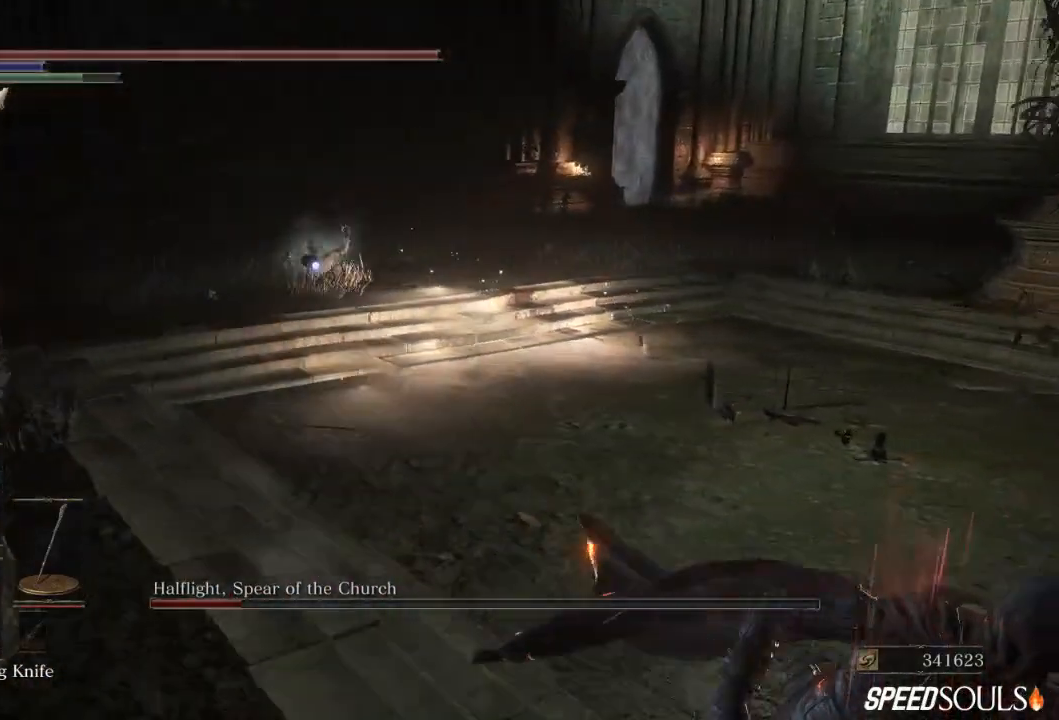
{"buttons": [], "left_stick": "right", "right_stick": "center", "events": [[150, "B", "up"], [433, "left_stick", "right"]]}
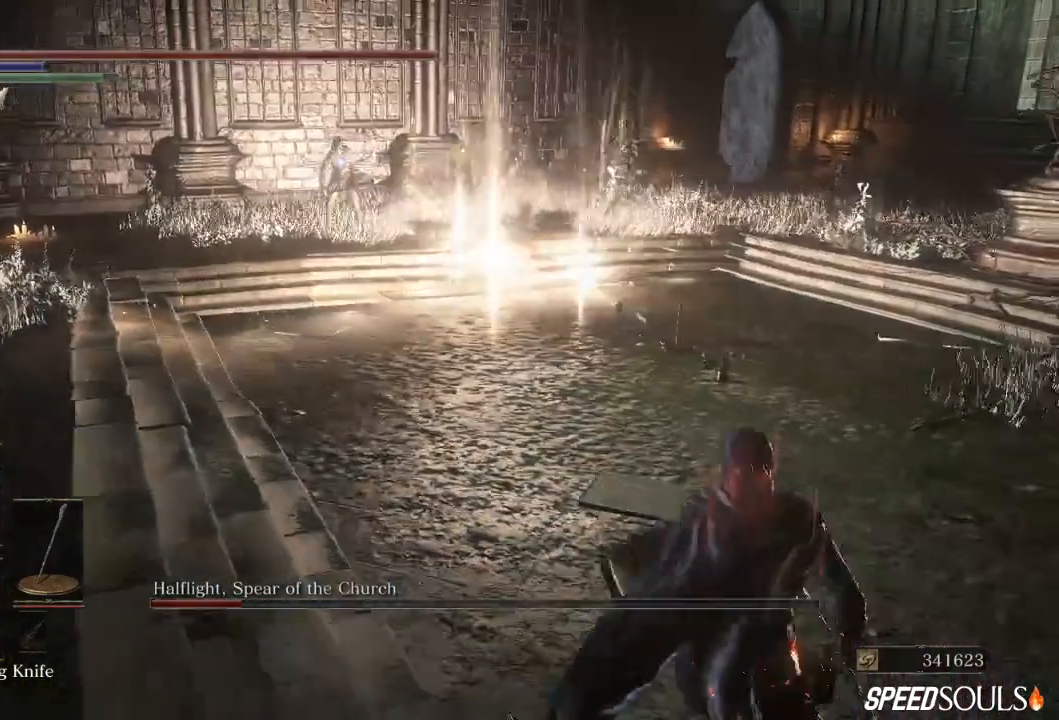
{"buttons": [], "left_stick": "right", "right_stick": "center", "events": []}
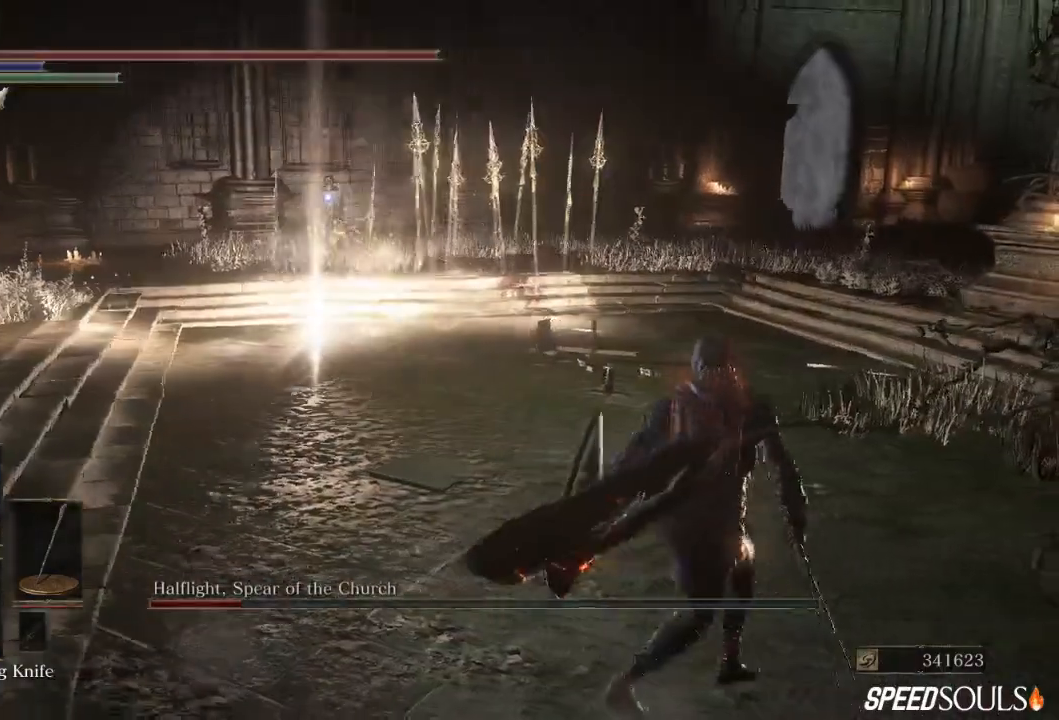
{"buttons": ["X"], "left_stick": "center", "right_stick": "center", "events": [[283, "left_stick", "center"], [450, "X", "down"]]}
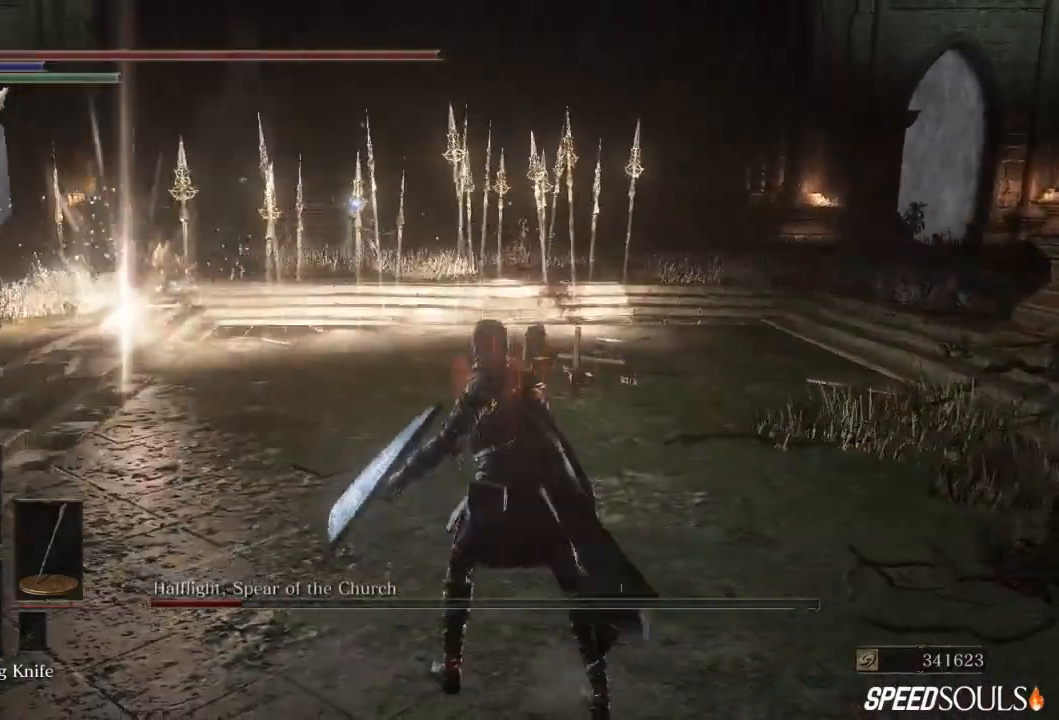
{"buttons": ["X"], "left_stick": "center", "right_stick": "center", "events": [[83, "X", "up"], [117, "X", "down"], [250, "X", "up"], [283, "X", "down"], [367, "X", "up"], [433, "X", "down"]]}
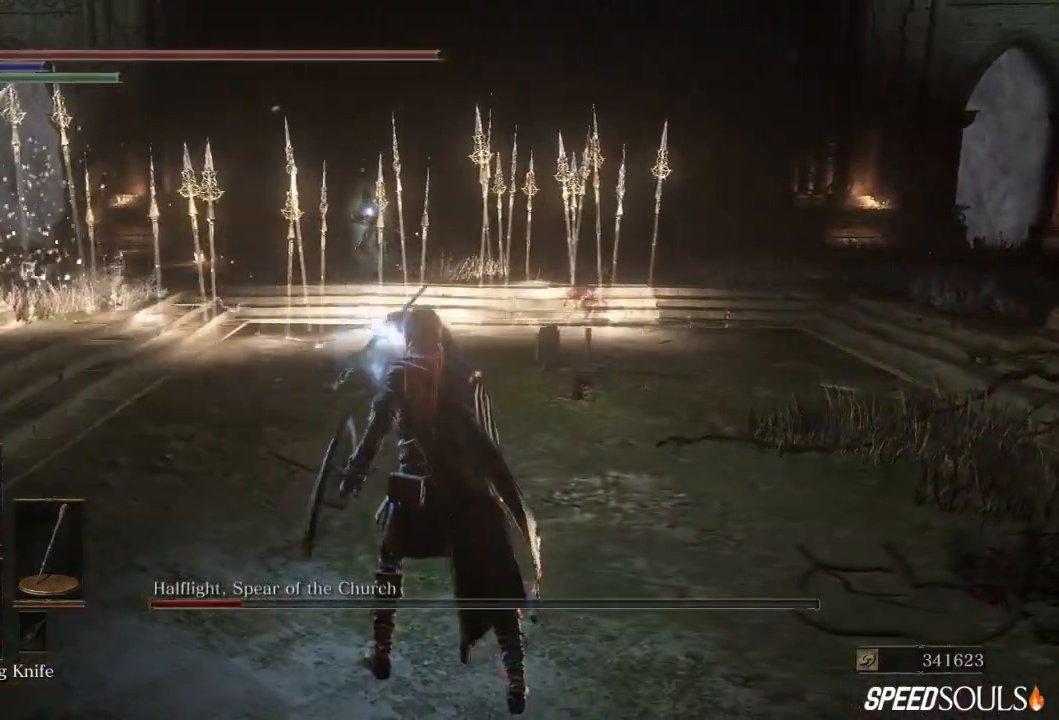
{"buttons": ["X"], "left_stick": "center", "right_stick": "center", "events": [[33, "X", "up"], [100, "X", "down"], [200, "X", "up"], [267, "X", "down"], [367, "X", "up"], [467, "X", "down"]]}
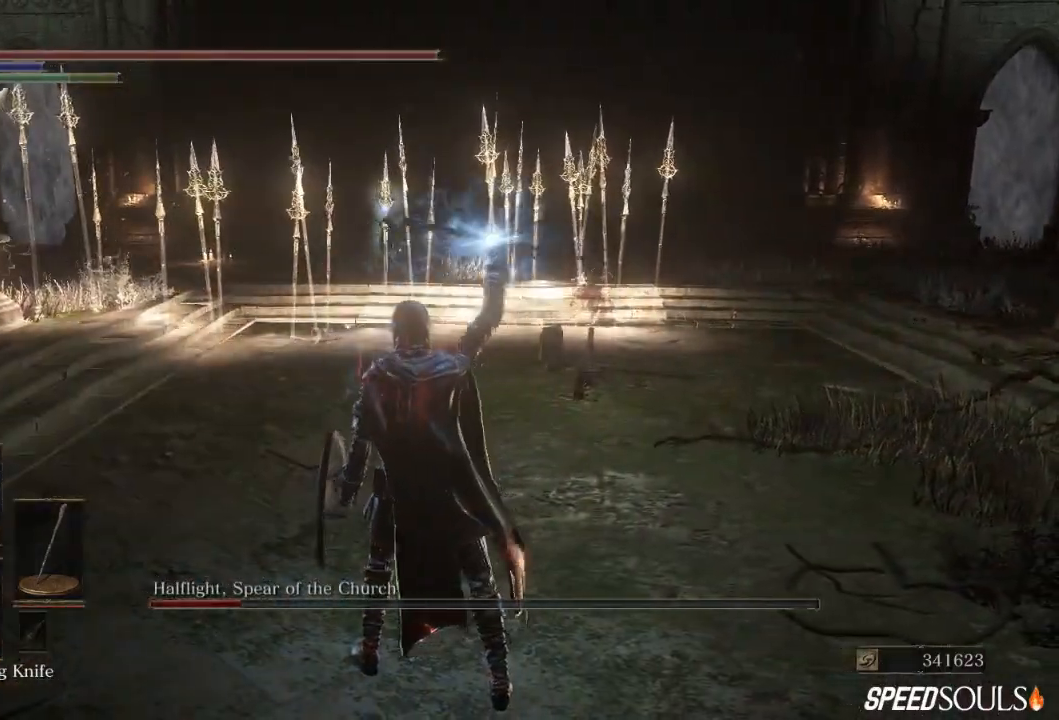
{"buttons": ["X"], "left_stick": "center", "right_stick": "center", "events": [[67, "X", "up"], [100, "X", "down"], [200, "X", "up"], [267, "X", "down"], [400, "X", "up"], [433, "X", "down"]]}
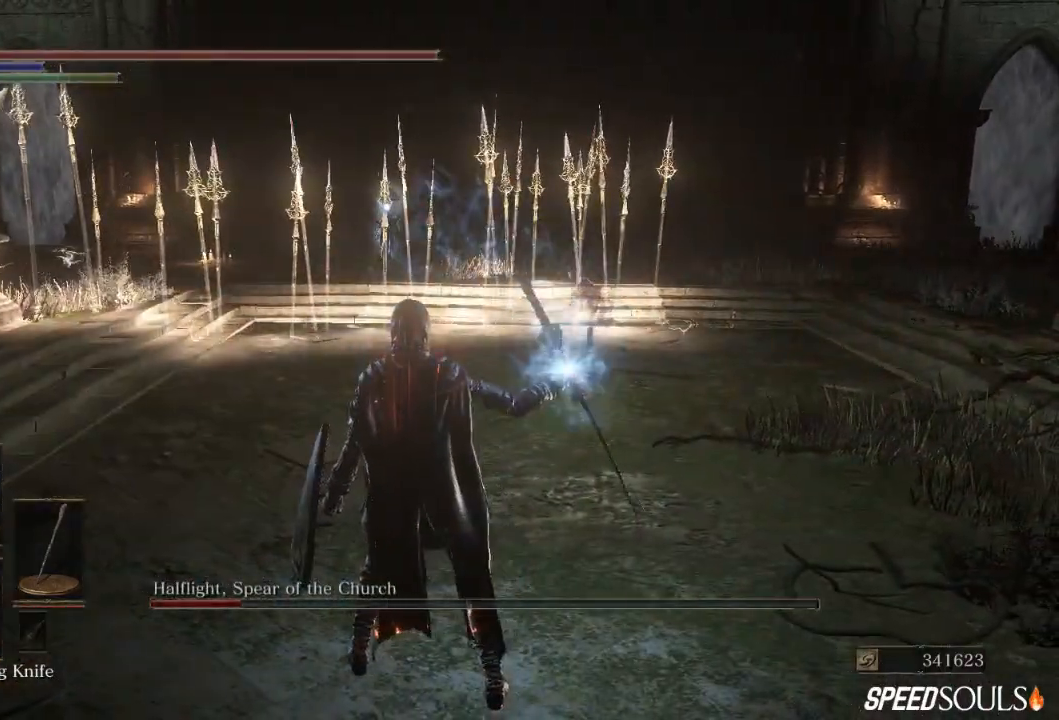
{"buttons": [], "left_stick": "down-right", "right_stick": "center", "events": [[33, "X", "up"], [100, "X", "down"], [200, "X", "up"], [483, "left_stick", "down-right"]]}
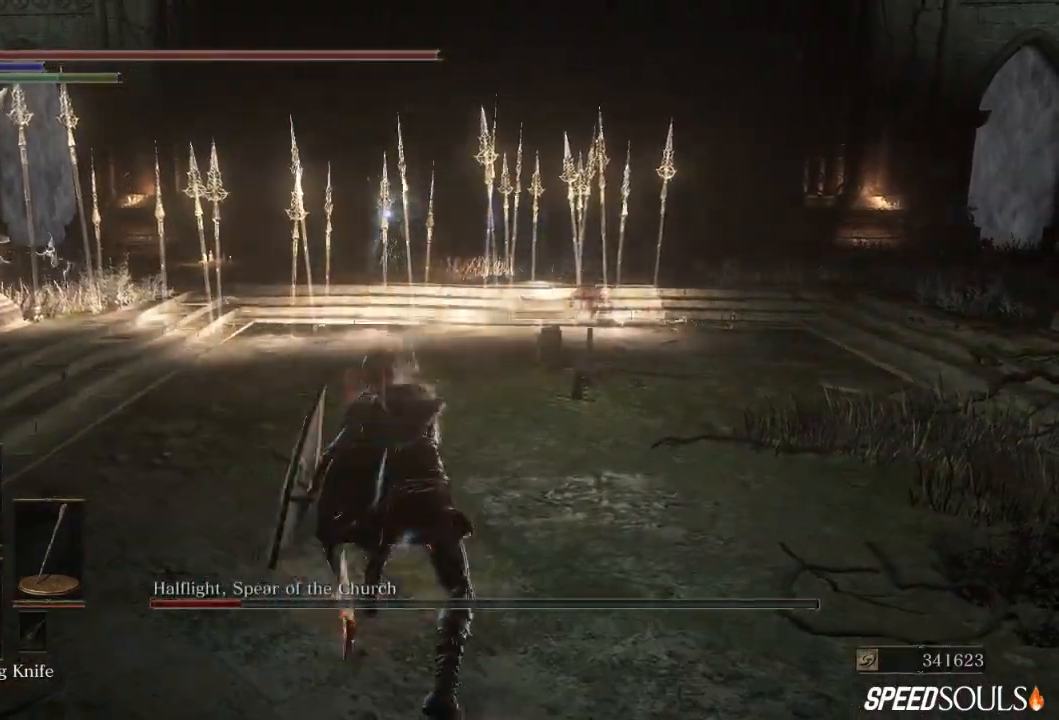
{"buttons": [], "left_stick": "down-right", "right_stick": "center", "events": [[67, "B", "down"], [183, "B", "up"], [250, "B", "down"], [350, "B", "up"]]}
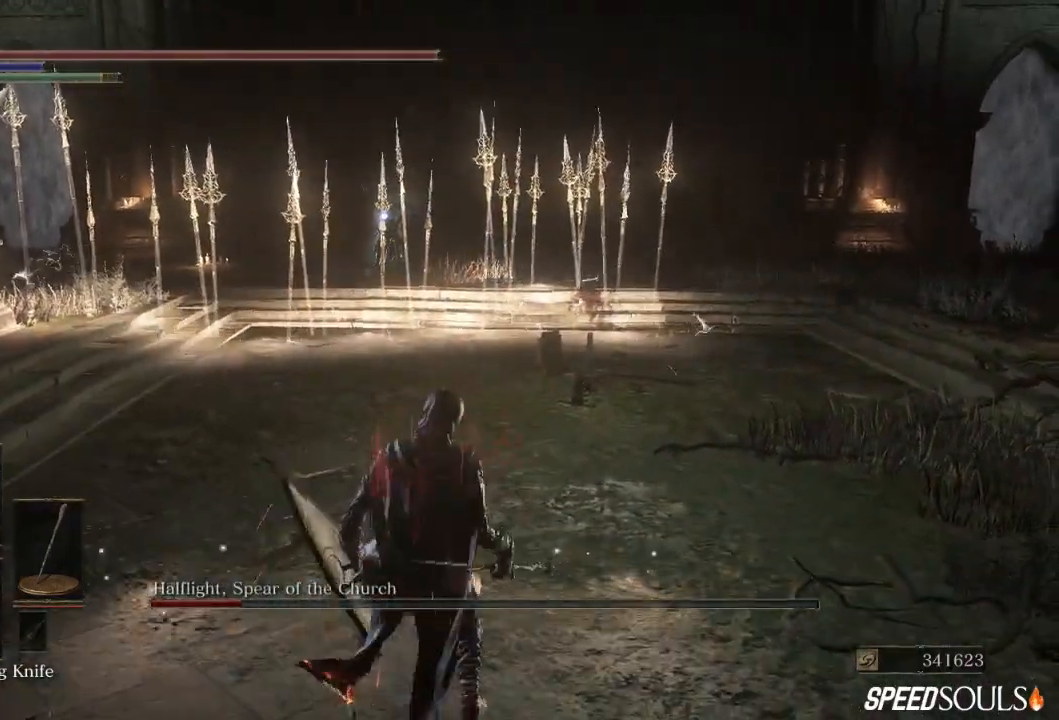
{"buttons": [], "left_stick": "down-right", "right_stick": "center", "events": []}
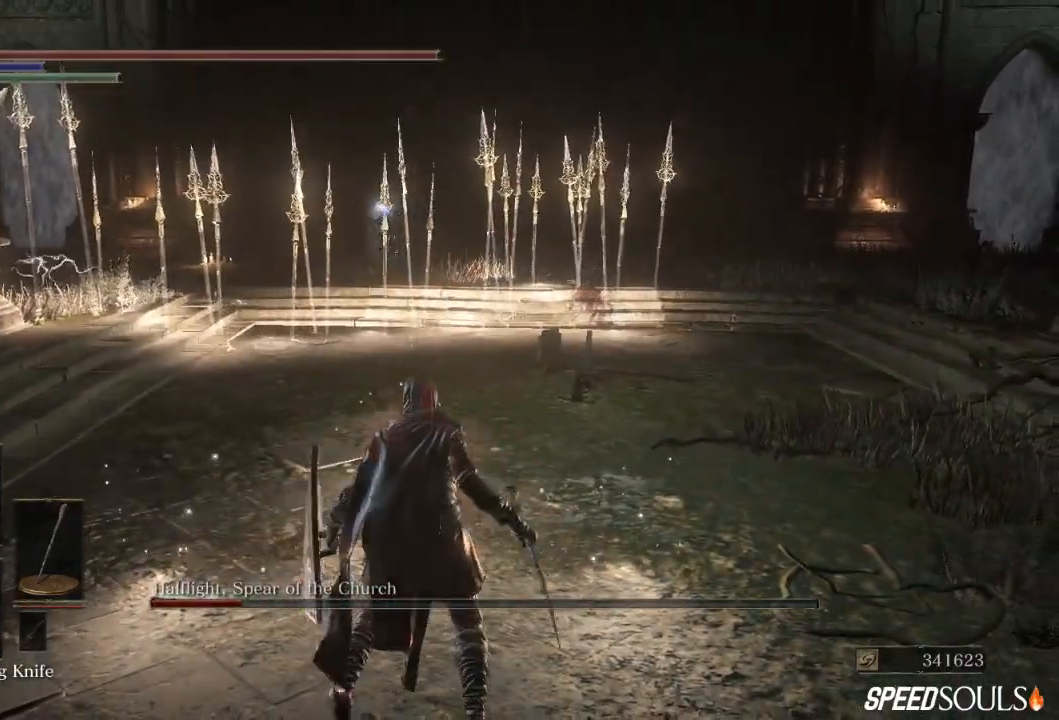
{"buttons": [], "left_stick": "down", "right_stick": "center", "events": [[267, "left_stick", "down"]]}
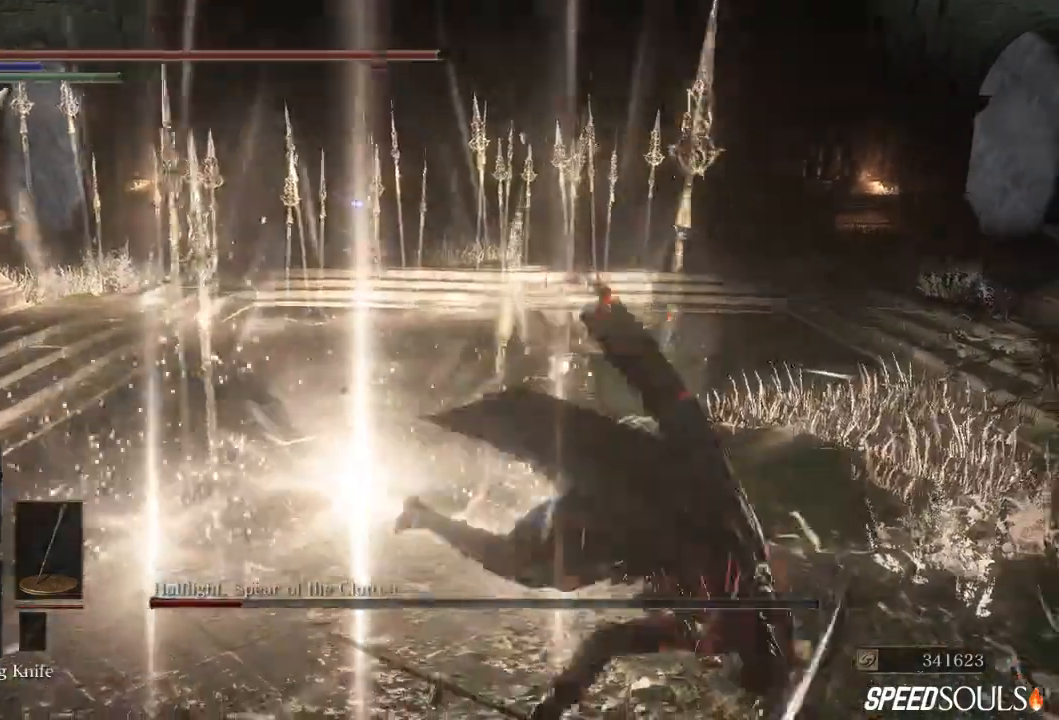
{"buttons": [], "left_stick": "down", "right_stick": "center", "events": []}